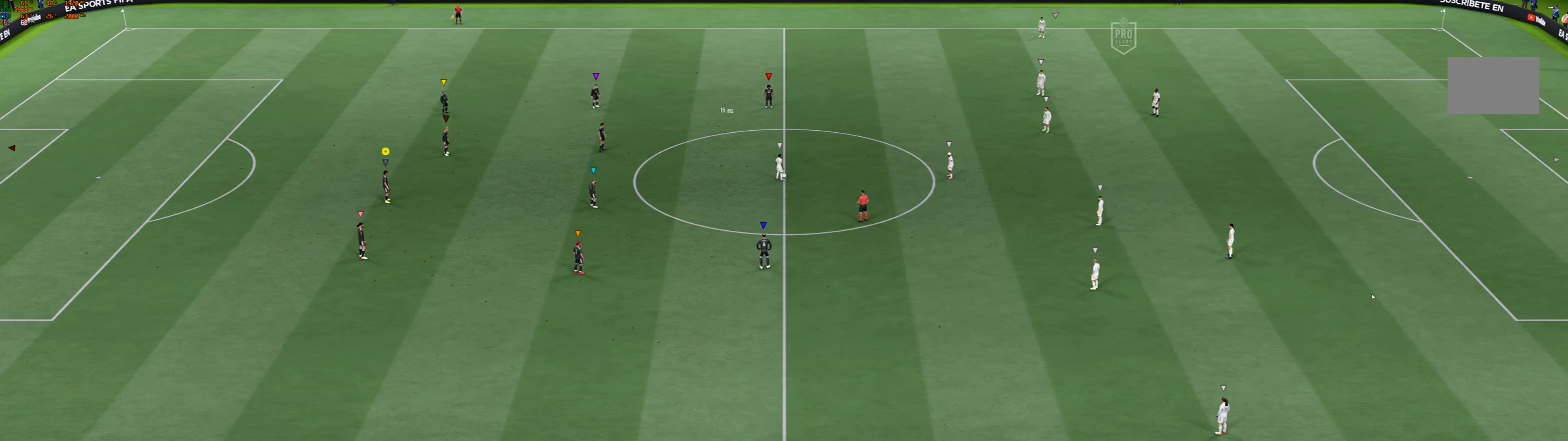
Gameplay with a controller (Xbox layout); each line is a JSON object with the inputs held at the frame after it. "events" lists button and stick changes between this image and that frame as [ms after this image, input, new state], when the widget could be followed in between. Not read: L3 R3 right_stick.
{"buttons": [], "left_stick": "left", "events": [[467, "left_stick", "left"]]}
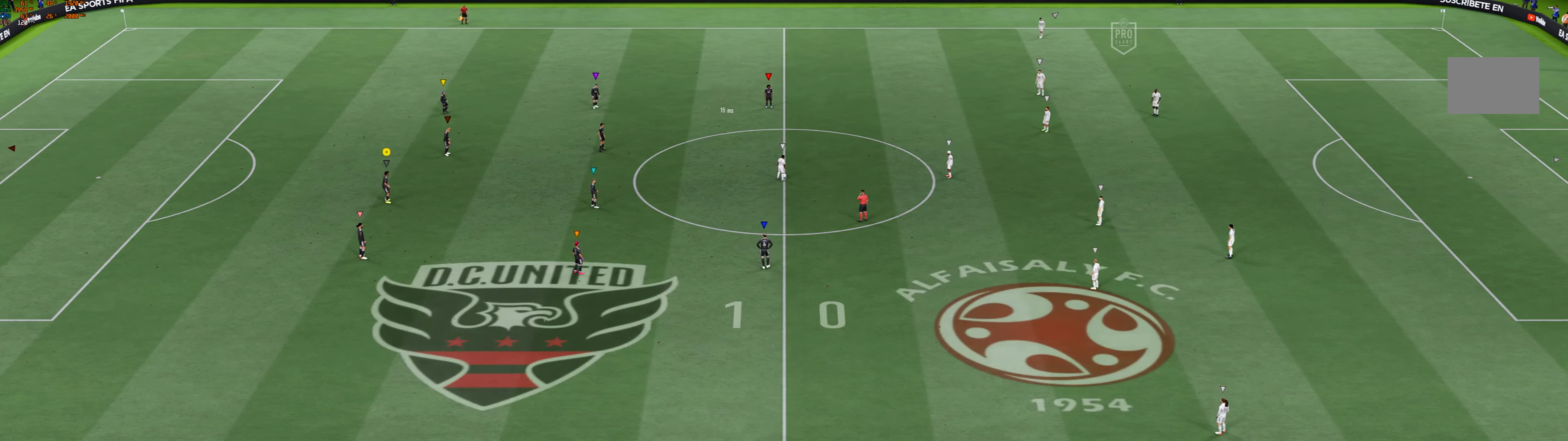
{"buttons": ["L2"], "left_stick": "down", "events": [[100, "left_stick", "down-left"], [133, "L2", "down"], [367, "left_stick", "down"]]}
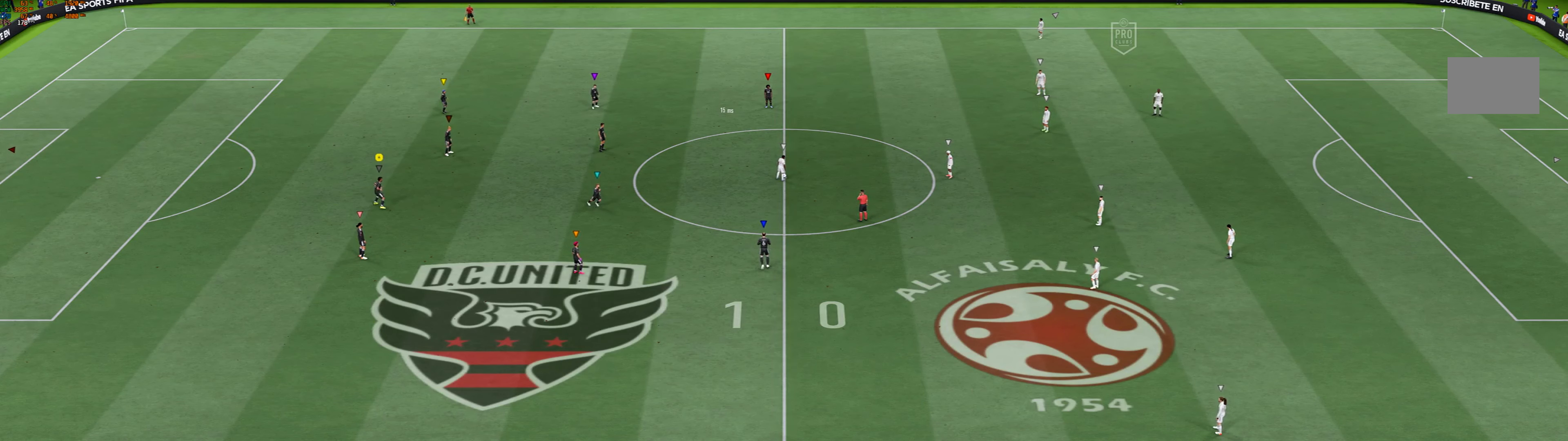
{"buttons": ["L2"], "left_stick": "up", "events": [[34, "left_stick", "down-right"], [234, "left_stick", "right"], [334, "left_stick", "up-right"], [434, "left_stick", "up"]]}
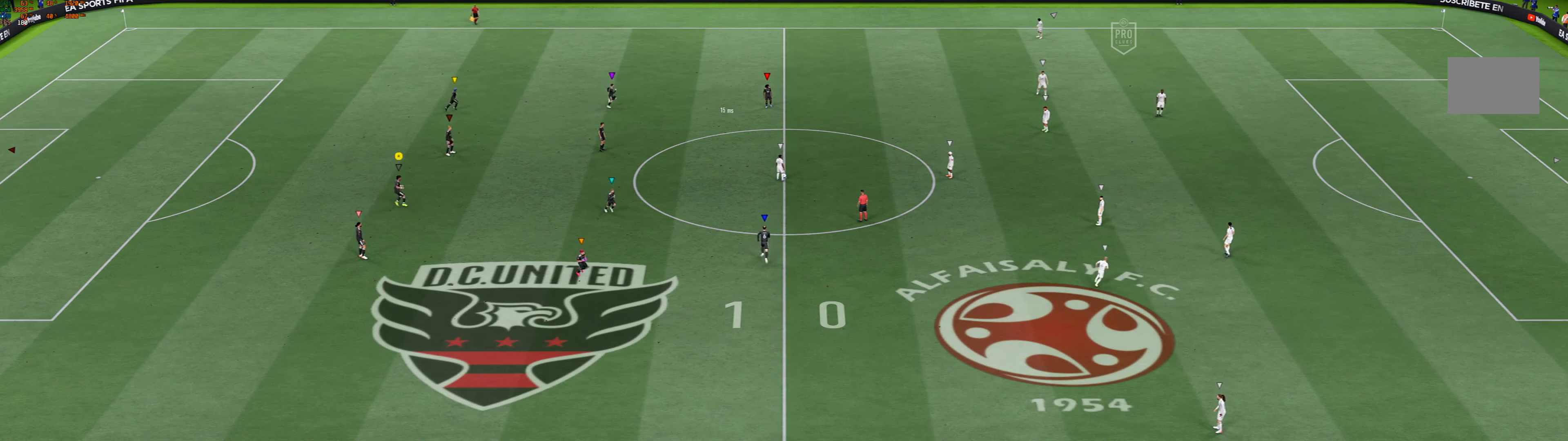
{"buttons": ["L2"], "left_stick": "down-left", "events": [[199, "left_stick", "left"], [366, "left_stick", "down-left"]]}
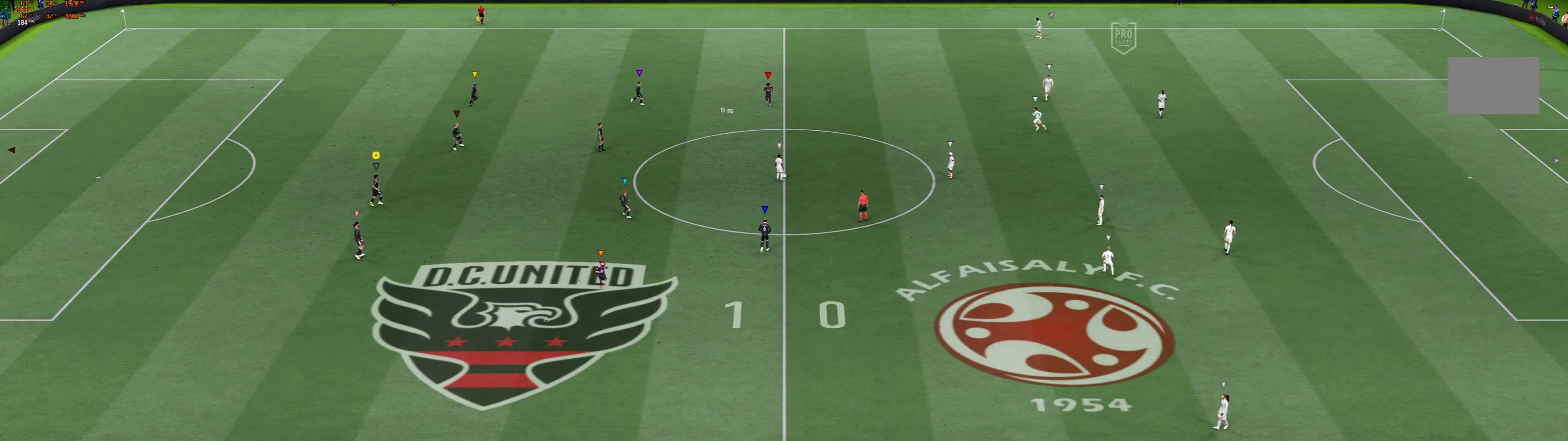
{"buttons": ["L2"], "left_stick": "right", "events": [[133, "left_stick", "down"], [300, "left_stick", "down-right"], [433, "left_stick", "right"]]}
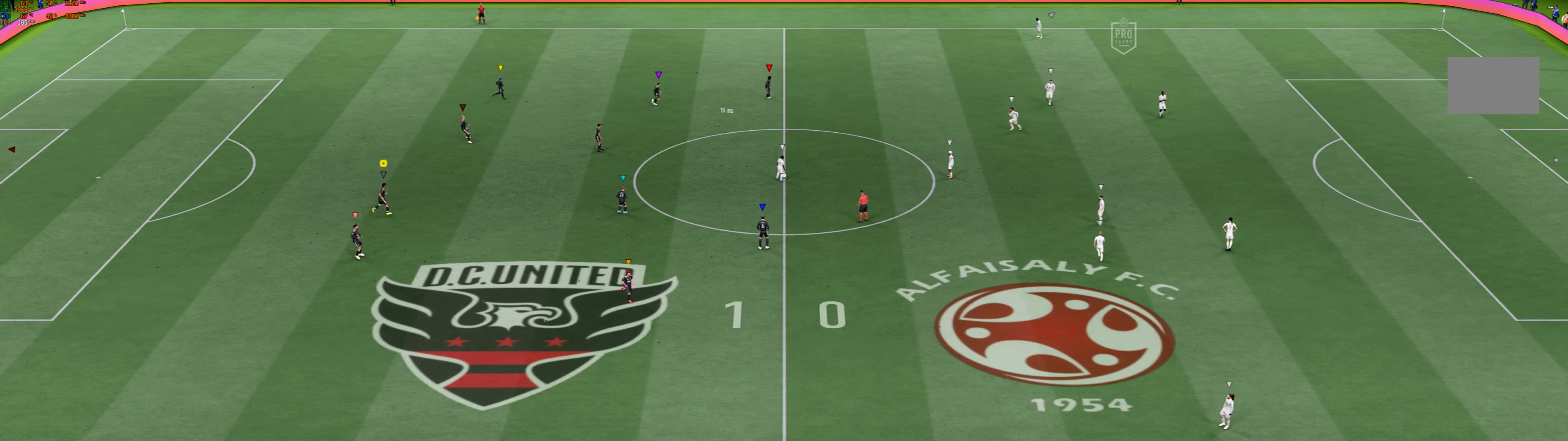
{"buttons": ["L2"], "left_stick": "up-right", "events": [[134, "left_stick", "up-right"]]}
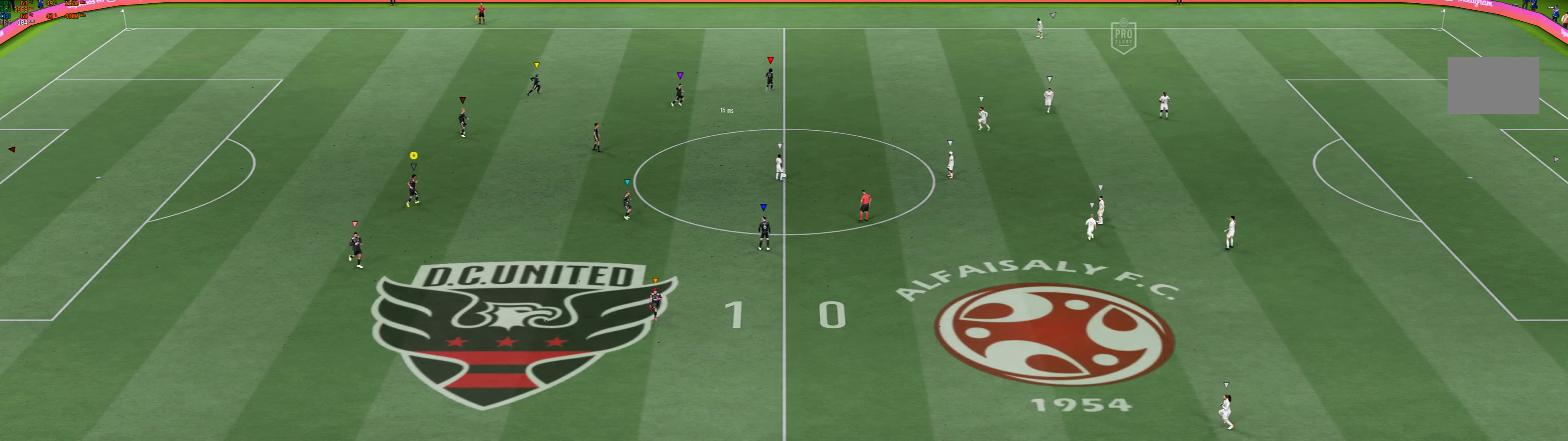
{"buttons": ["L2"], "left_stick": "up-right", "events": []}
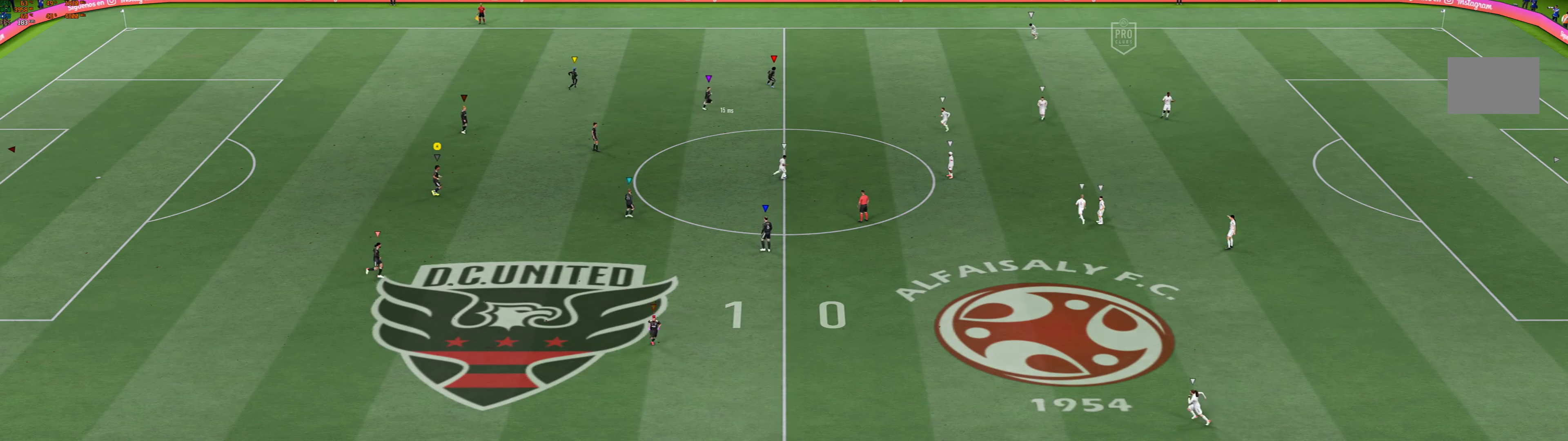
{"buttons": ["L2"], "left_stick": "center", "events": [[34, "left_stick", "center"]]}
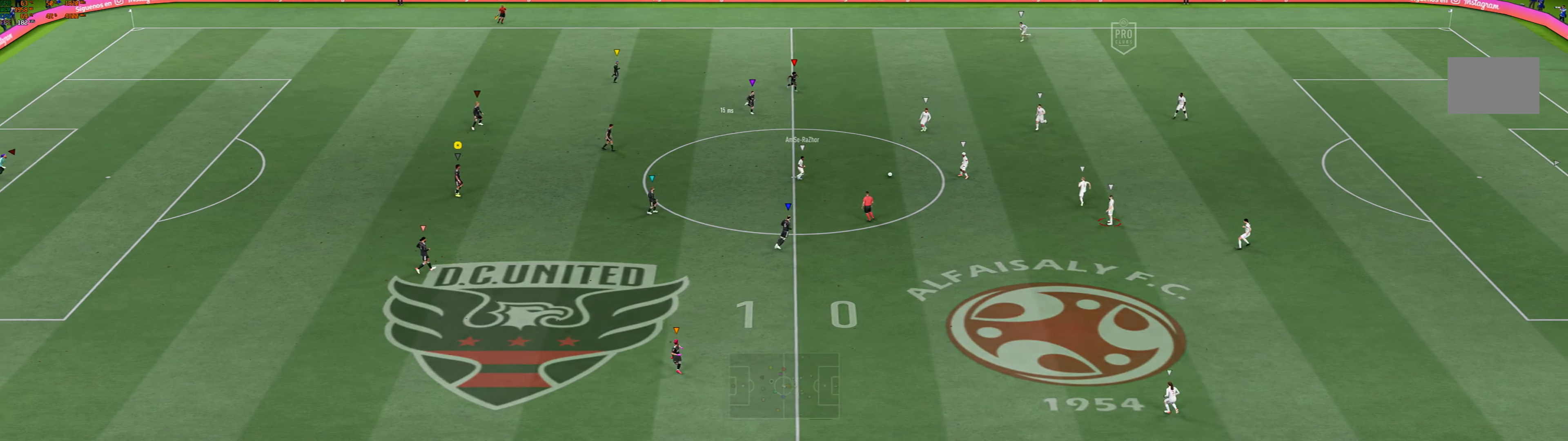
{"buttons": ["L2"], "left_stick": "center", "events": []}
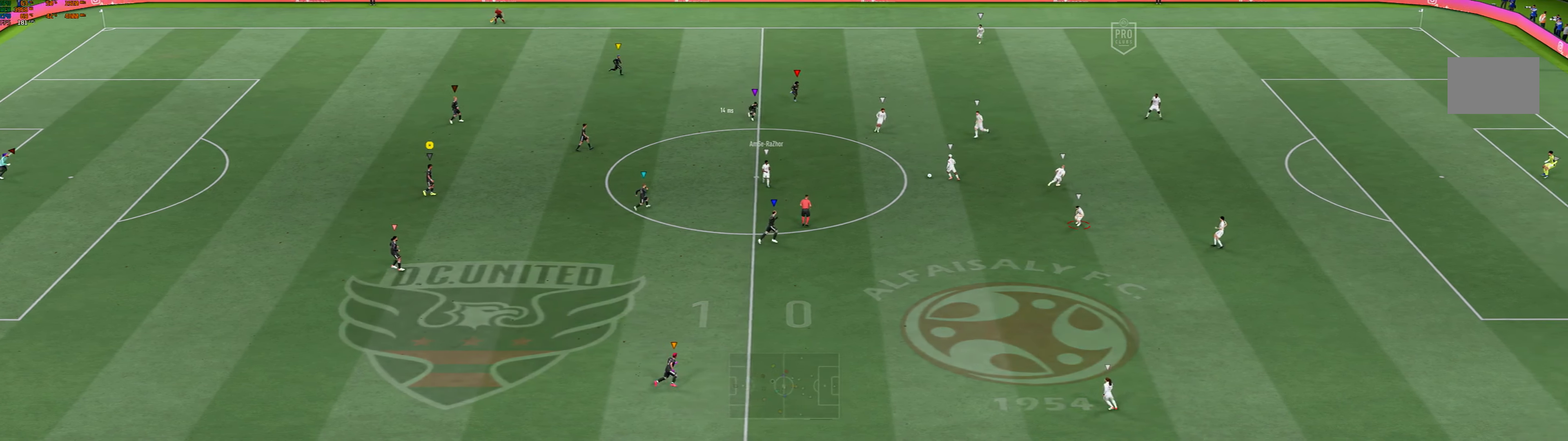
{"buttons": ["L2"], "left_stick": "center", "events": []}
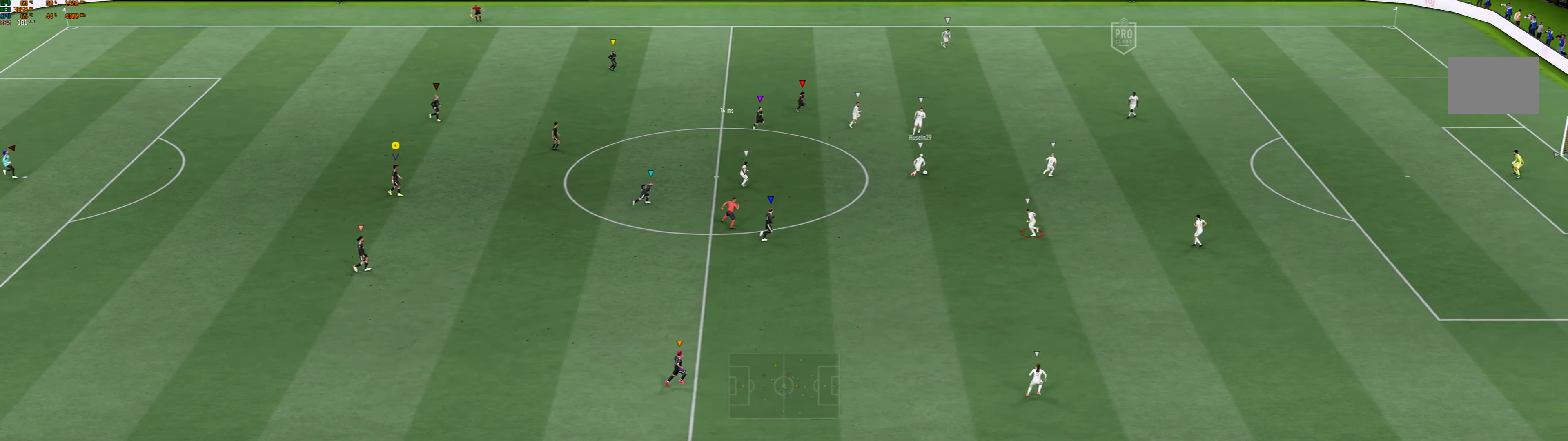
{"buttons": [], "left_stick": "center", "events": [[367, "L2", "up"]]}
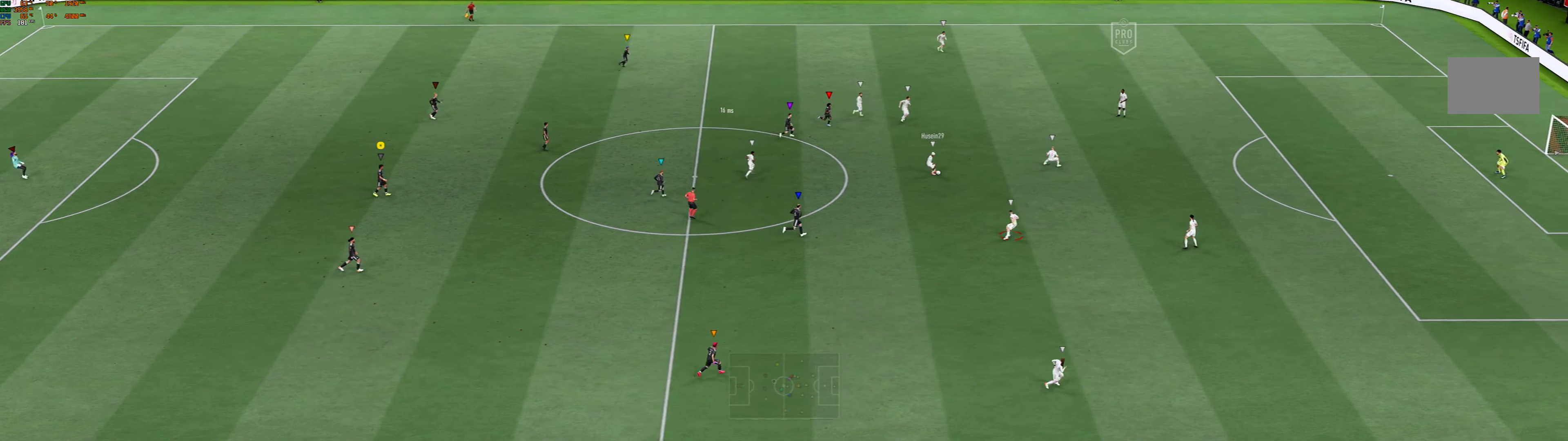
{"buttons": [], "left_stick": "right", "events": [[367, "left_stick", "right"]]}
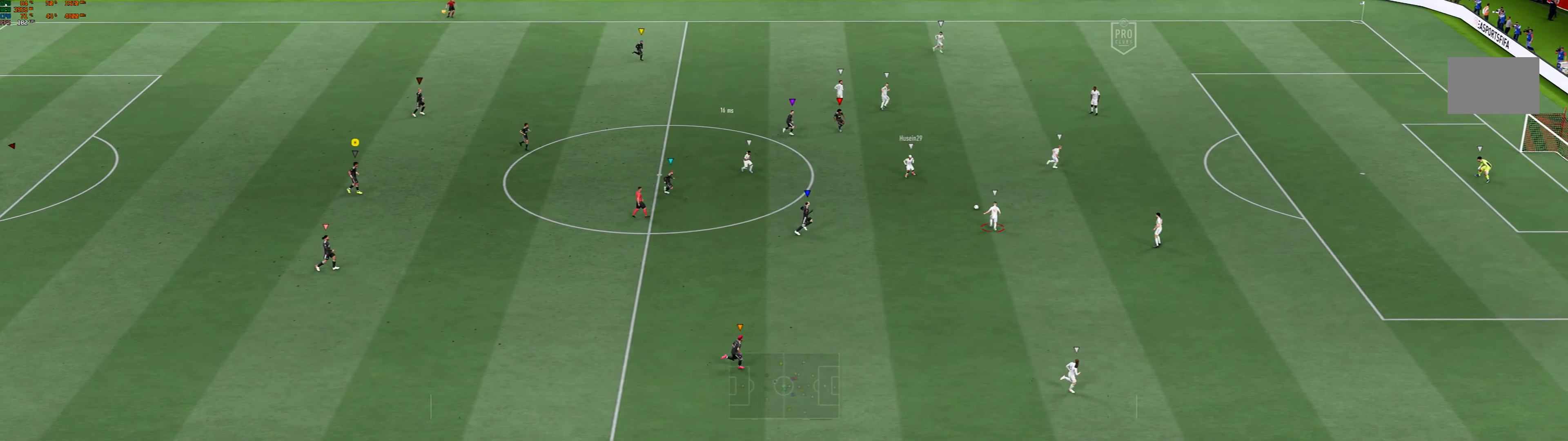
{"buttons": [], "left_stick": "right", "events": []}
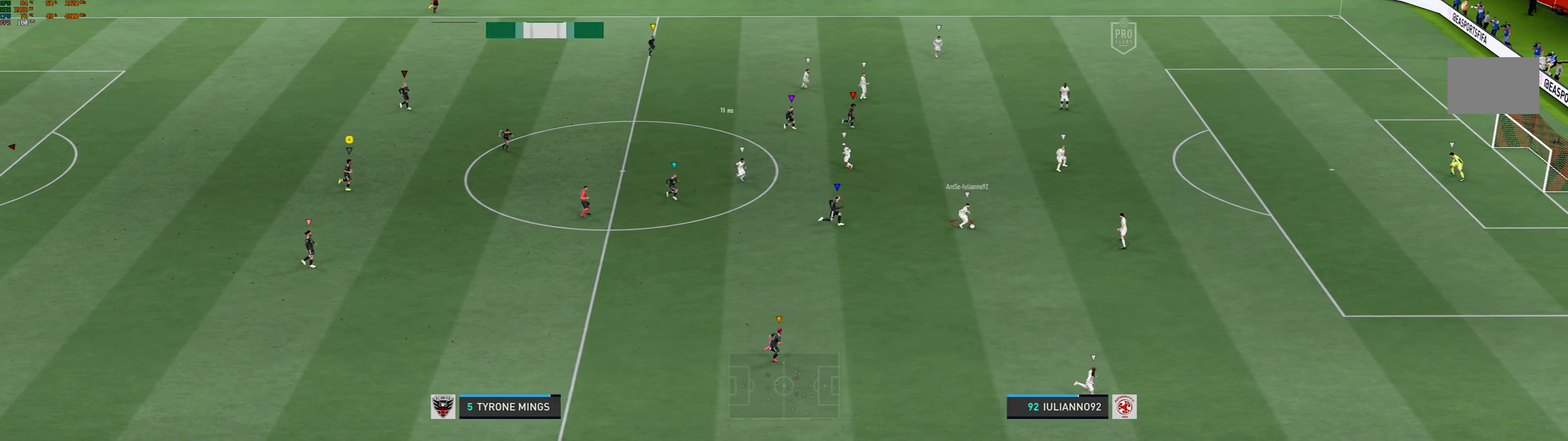
{"buttons": [], "left_stick": "right", "events": []}
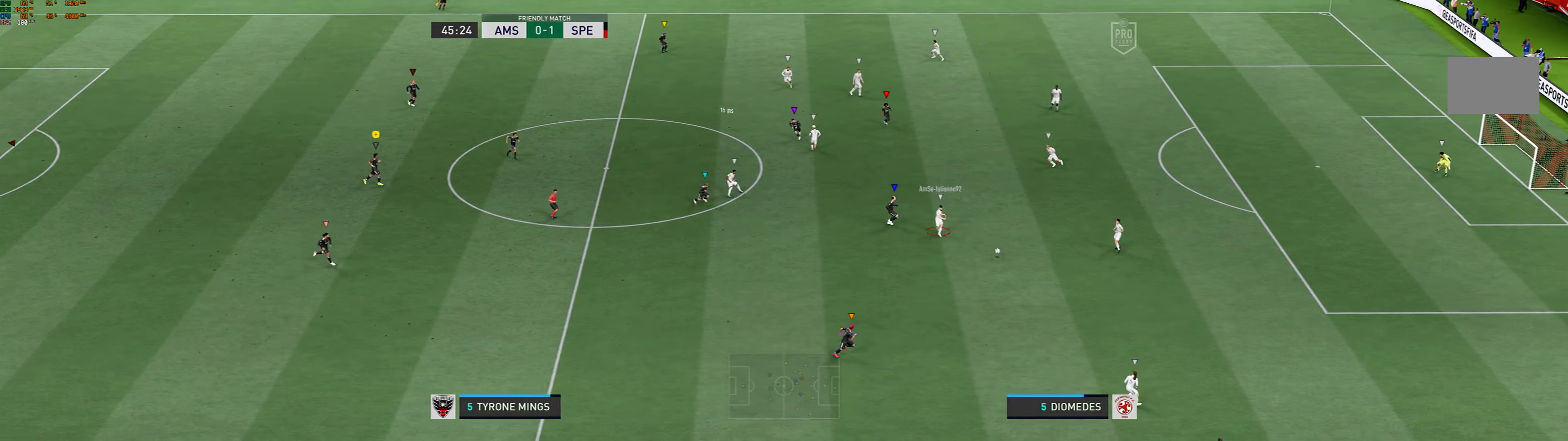
{"buttons": [], "left_stick": "right", "events": []}
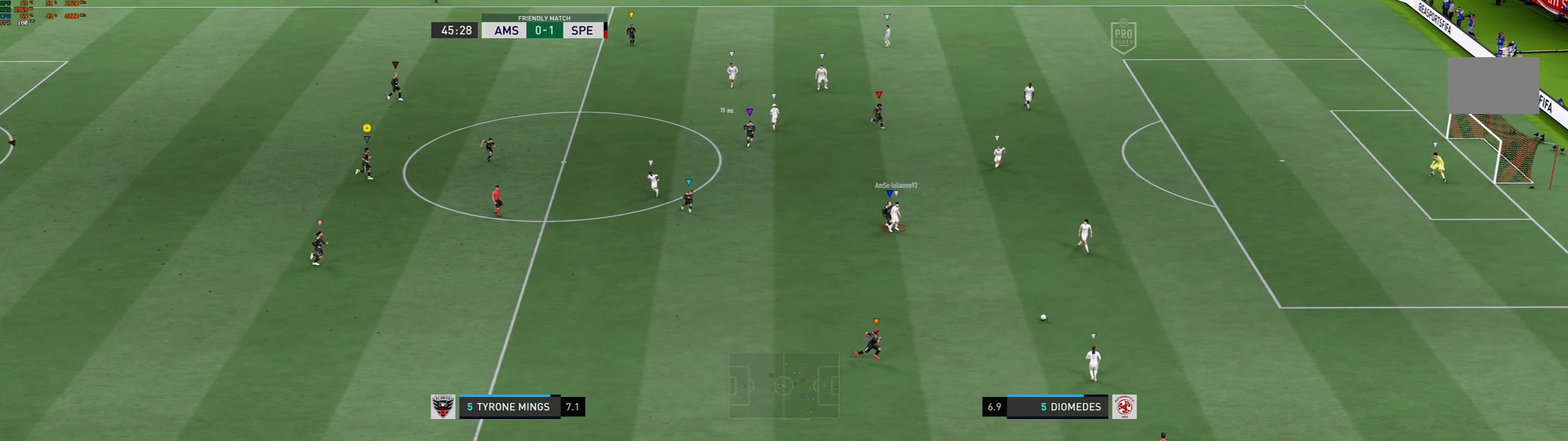
{"buttons": [], "left_stick": "right", "events": []}
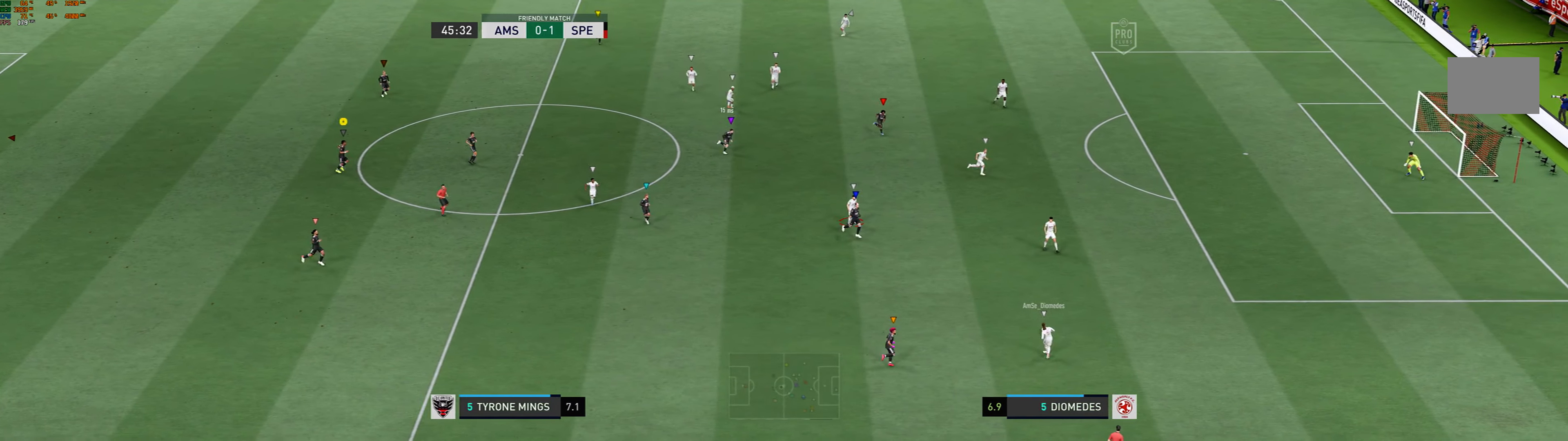
{"buttons": [], "left_stick": "right", "events": []}
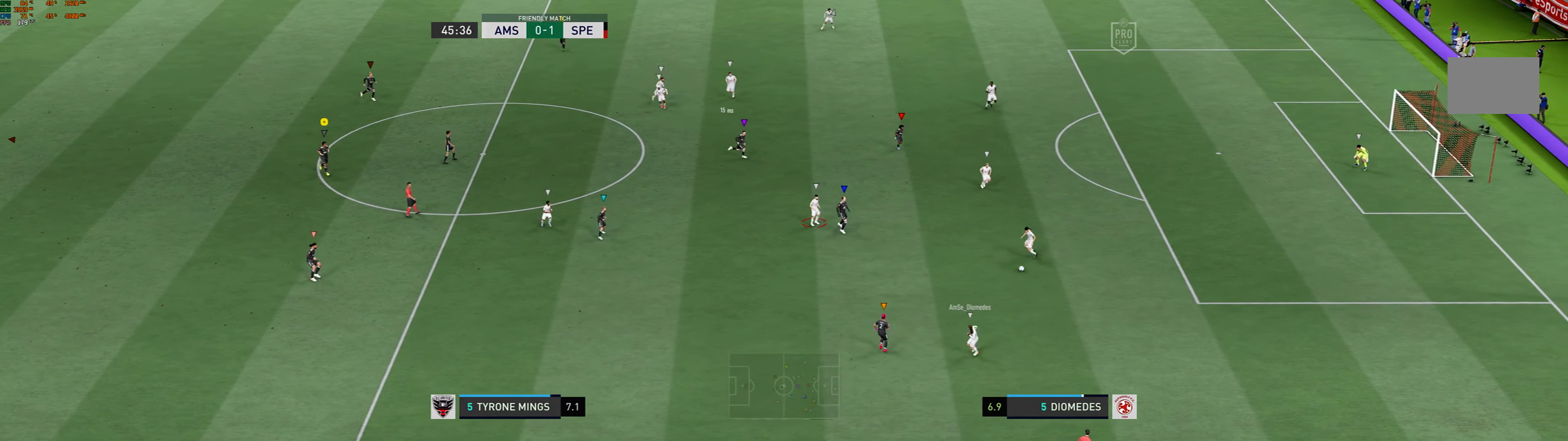
{"buttons": [], "left_stick": "right", "events": []}
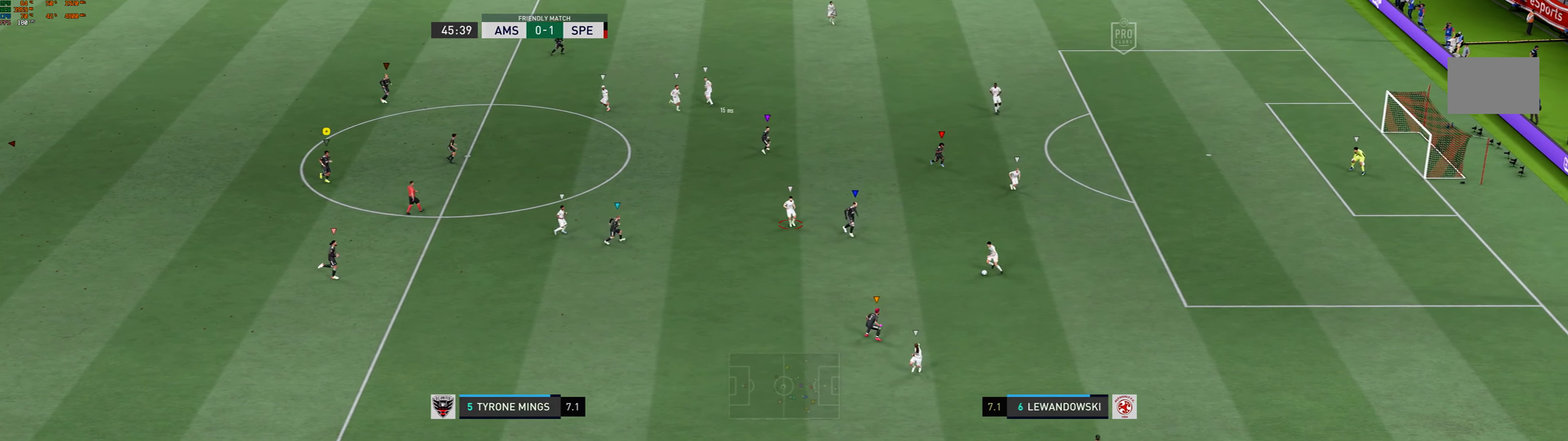
{"buttons": ["L2"], "left_stick": "center", "events": [[200, "left_stick", "center"], [267, "L2", "down"]]}
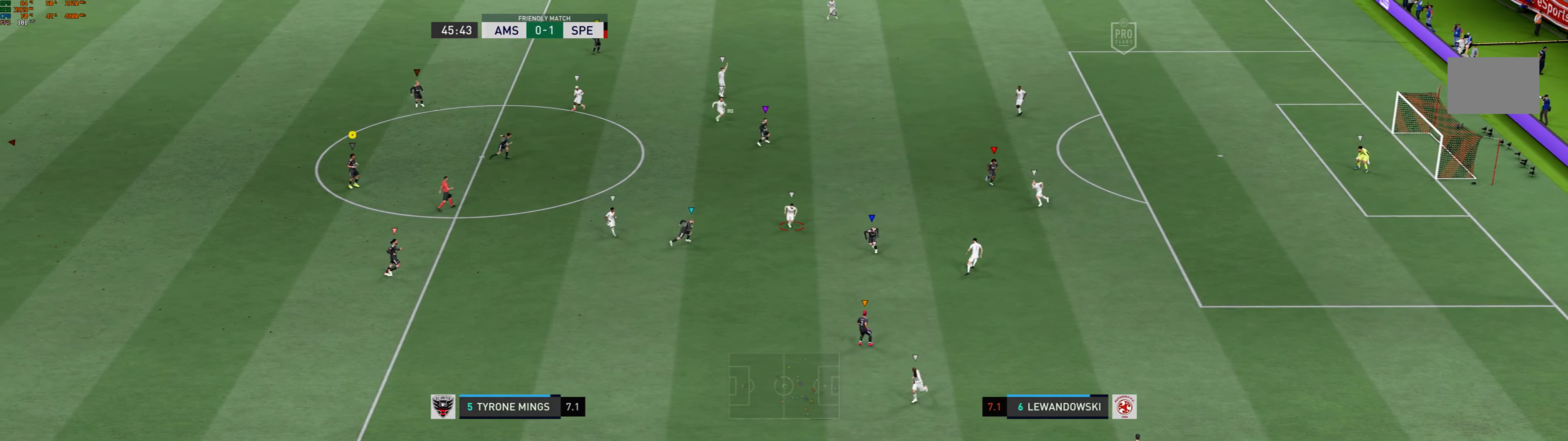
{"buttons": ["L2"], "left_stick": "center", "events": [[100, "left_stick", "right"], [400, "left_stick", "center"]]}
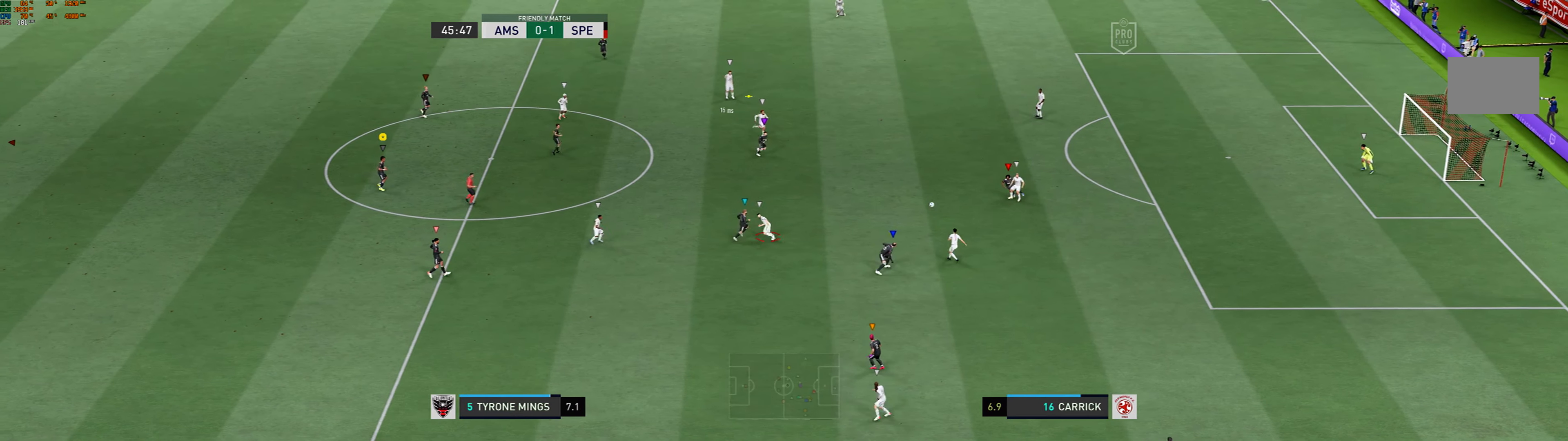
{"buttons": ["L2"], "left_stick": "right", "events": [[200, "left_stick", "right"]]}
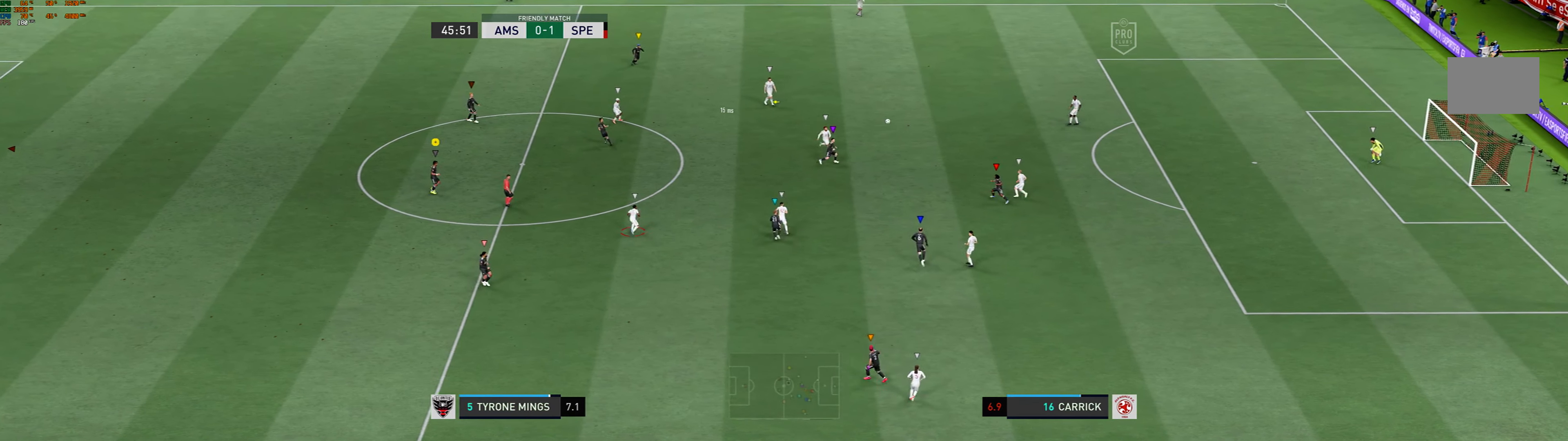
{"buttons": ["L2"], "left_stick": "up-right", "events": [[333, "left_stick", "up-right"]]}
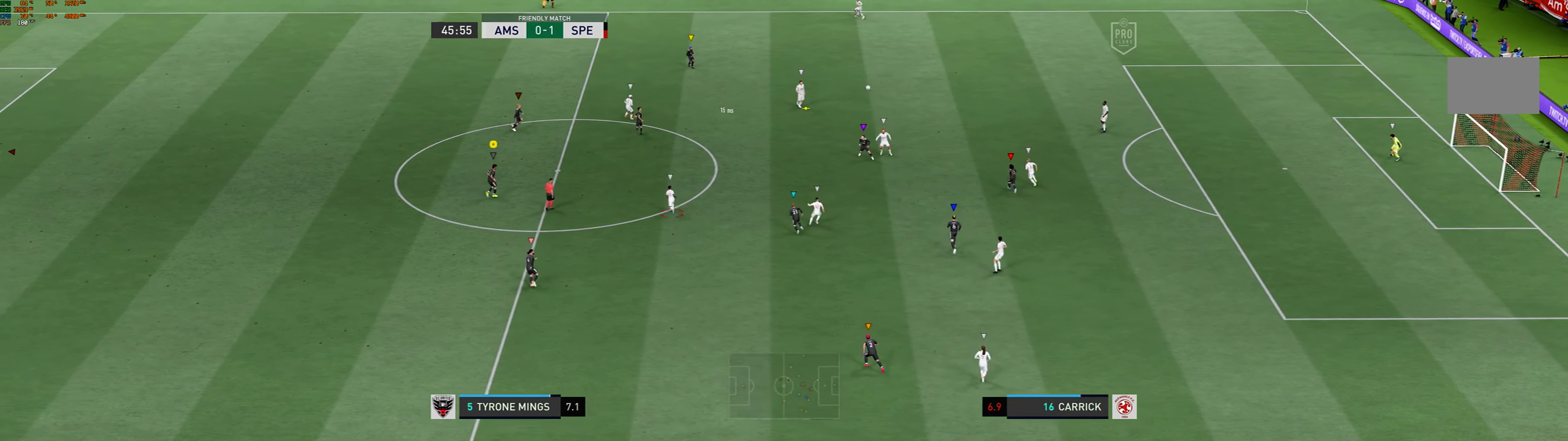
{"buttons": ["L2"], "left_stick": "up", "events": [[367, "left_stick", "up"]]}
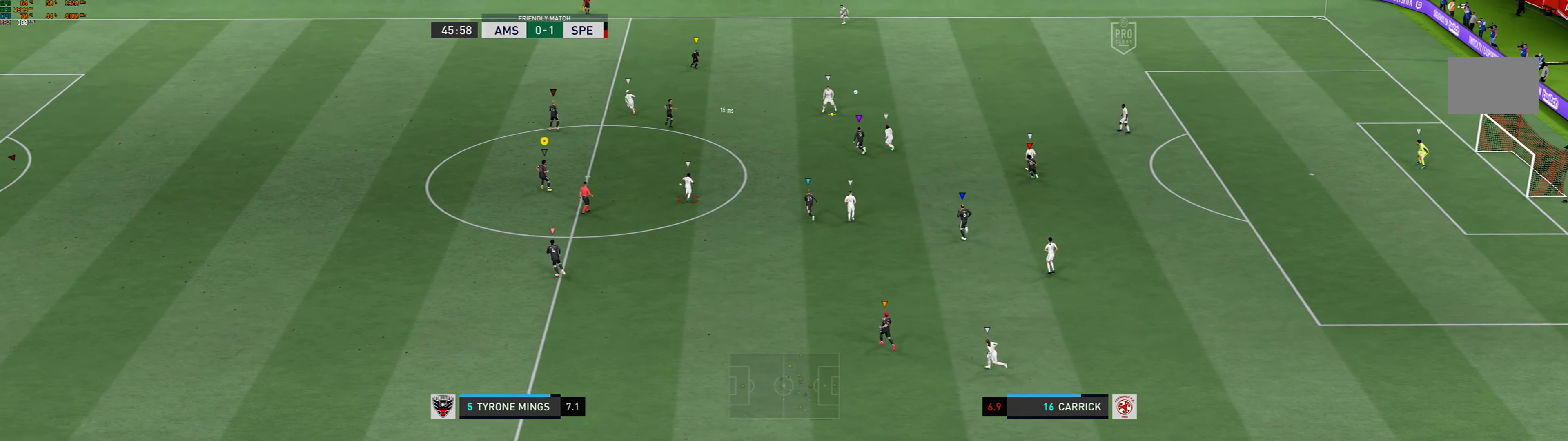
{"buttons": ["L2"], "left_stick": "up-left", "events": [[266, "left_stick", "up-left"]]}
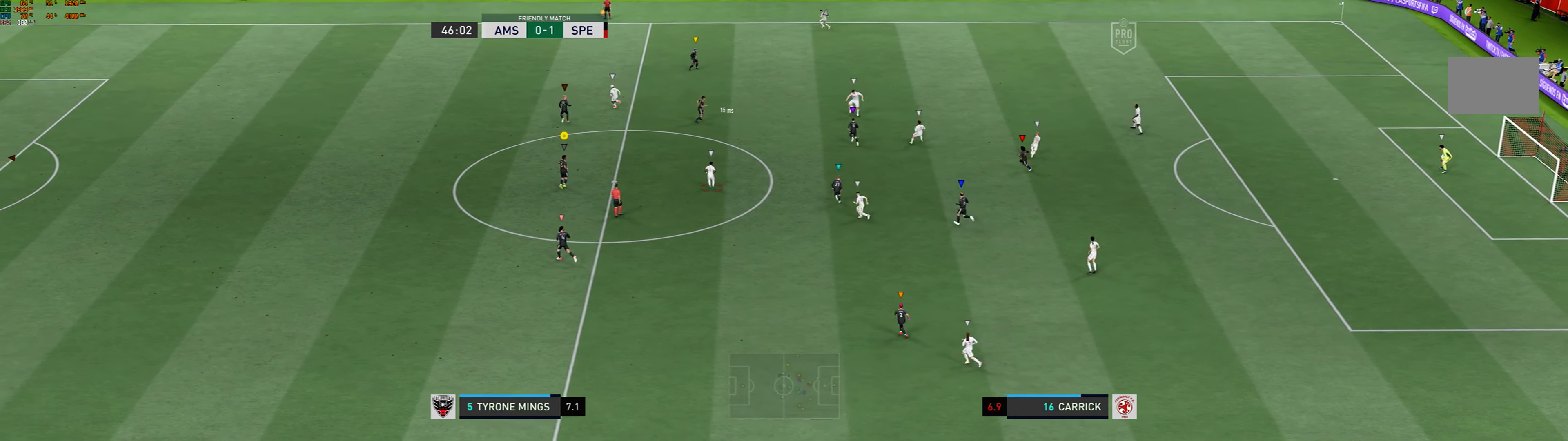
{"buttons": ["L2"], "left_stick": "up-left", "events": []}
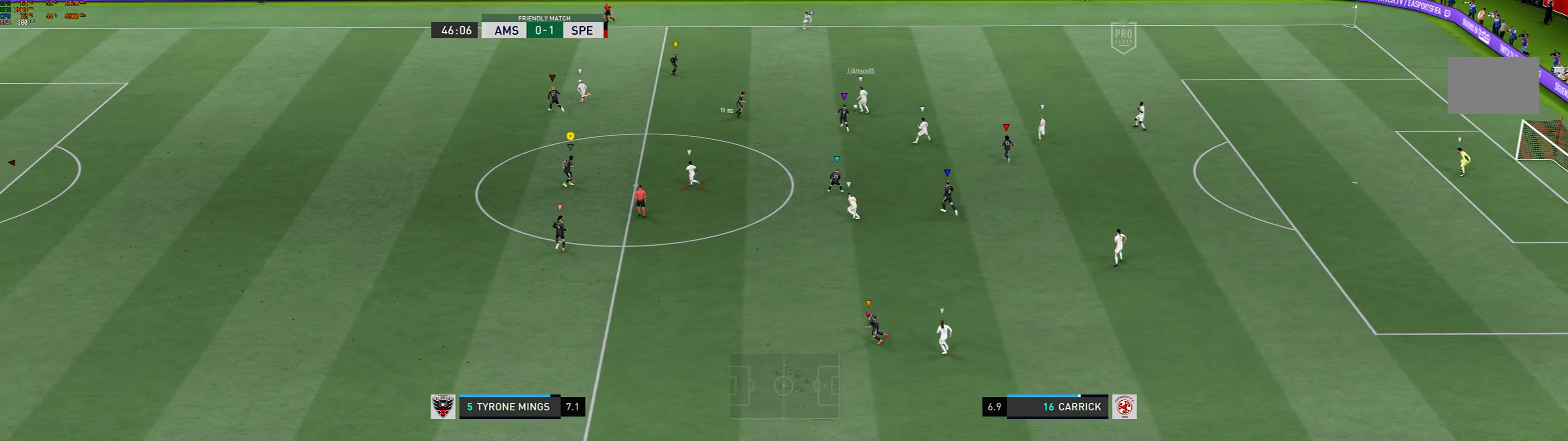
{"buttons": [], "left_stick": "up-left", "events": [[400, "L2", "up"]]}
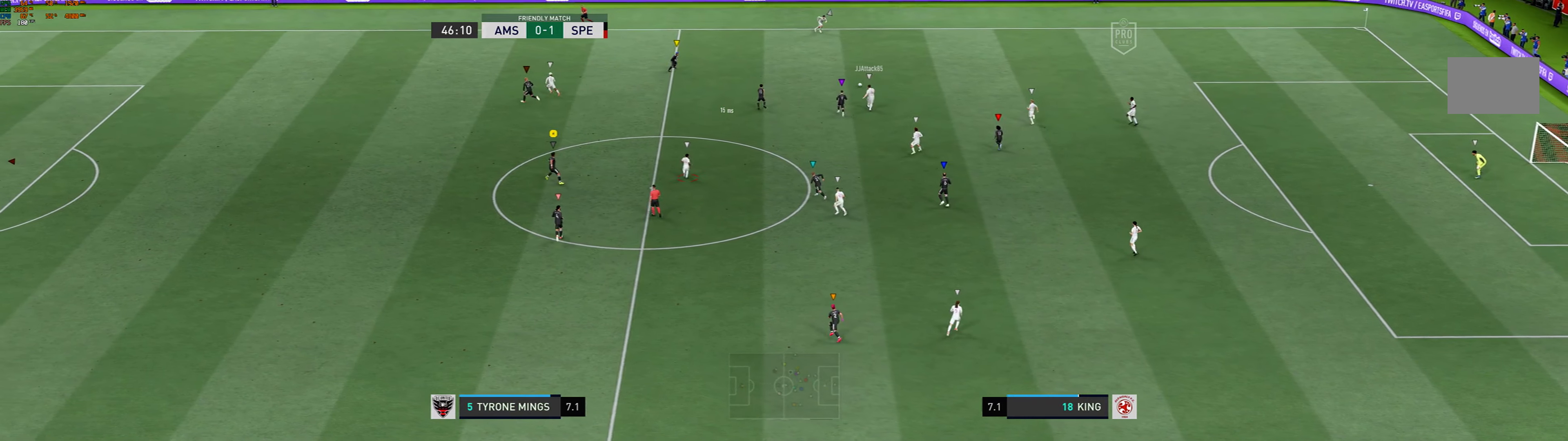
{"buttons": [], "left_stick": "up-left", "events": []}
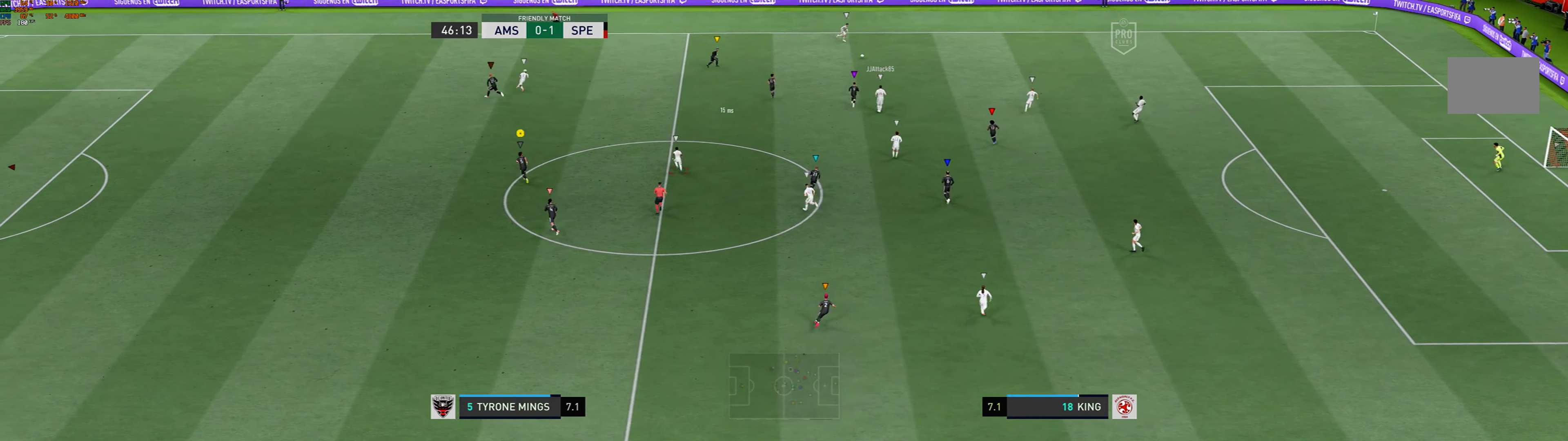
{"buttons": ["L2"], "left_stick": "up-right", "events": [[167, "left_stick", "up-right"], [300, "L2", "down"]]}
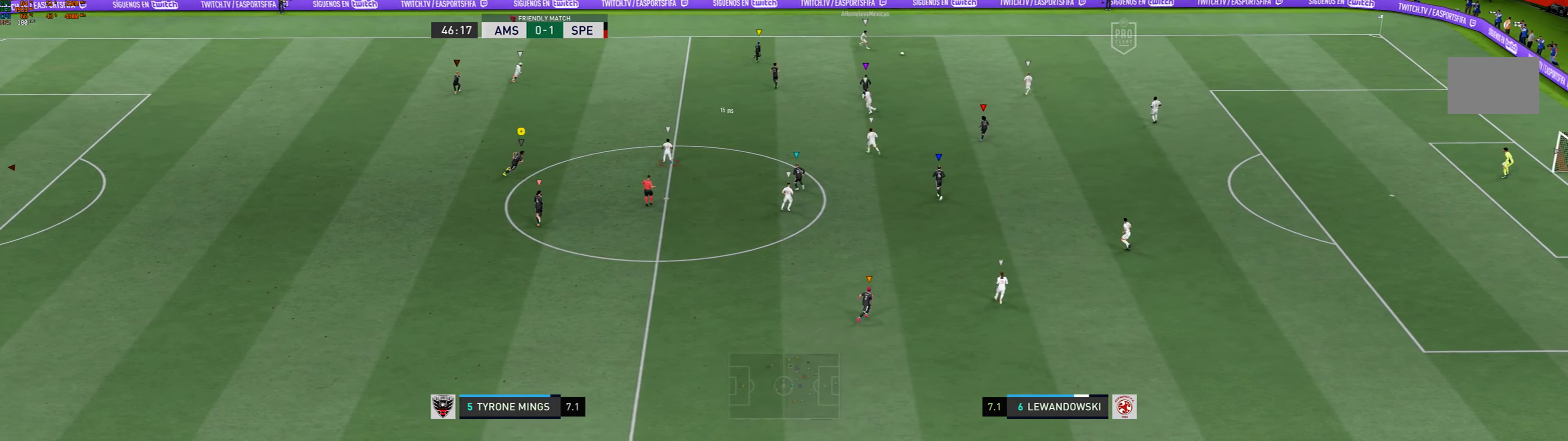
{"buttons": ["L2"], "left_stick": "up-right", "events": []}
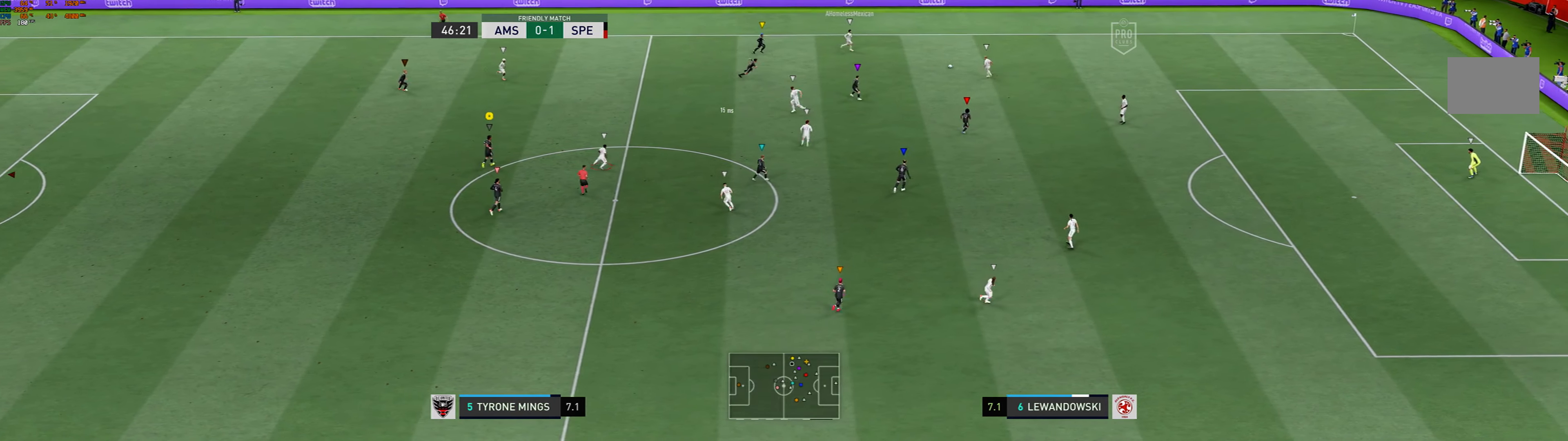
{"buttons": [], "left_stick": "up-right", "events": [[100, "L2", "up"], [200, "L2", "down"], [400, "L2", "up"]]}